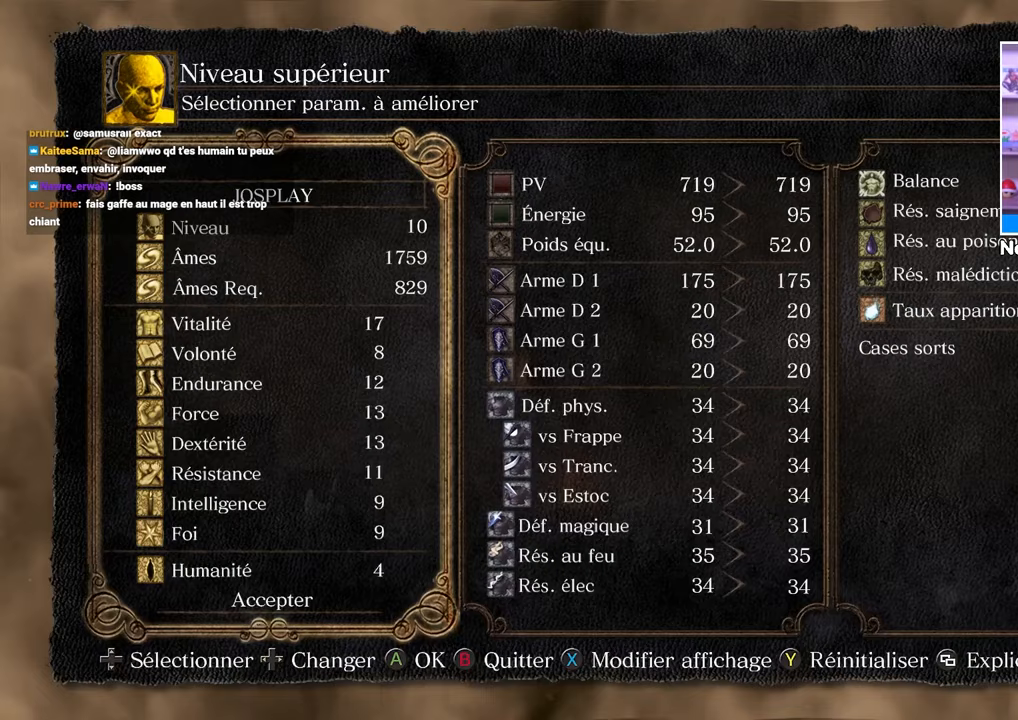
Gameplay with a controller (Xbox layout); each line is a JSON object with the inputs held at the frame after it (dt_ms = milliseconds from this image to that frame). "button_events" lists button changes between this image and that frame as [ms after this image, input, new state], when the widget could be followed in between (sticks are given only as held states). Not read: L3 R3.
{"dt_ms": 500, "buttons": [], "left_stick": "center", "right_stick": "center", "button_events": [[117, "A", "up"]]}
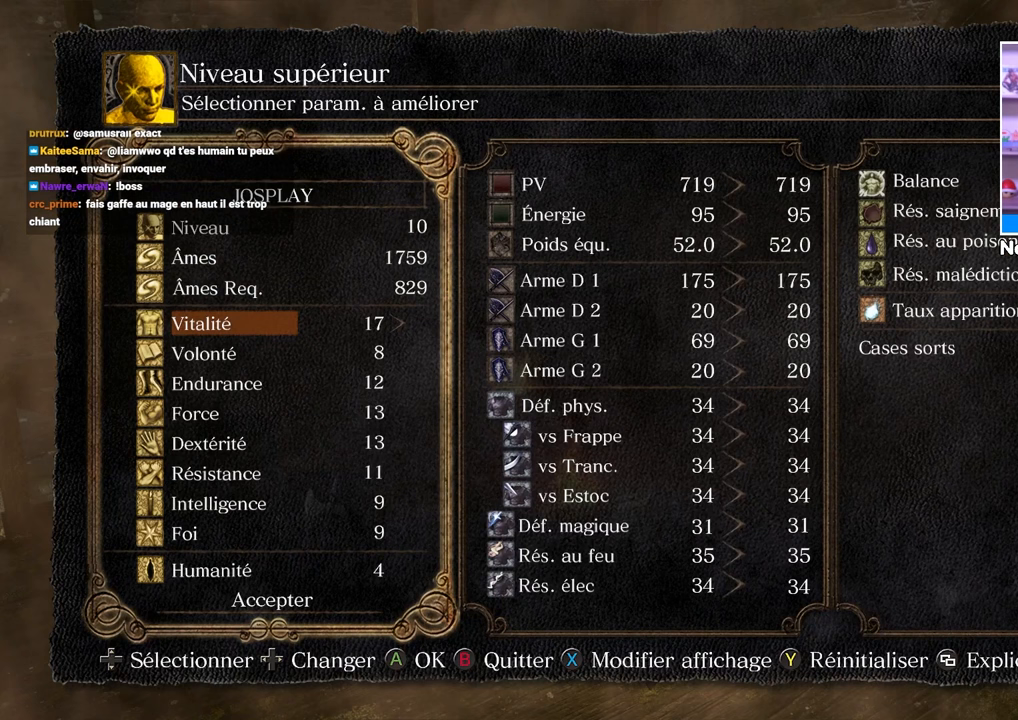
{"dt_ms": 500, "buttons": ["DPAD_RIGHT"], "left_stick": "center", "right_stick": "center", "button_events": [[50, "DPAD_RIGHT", "down"]]}
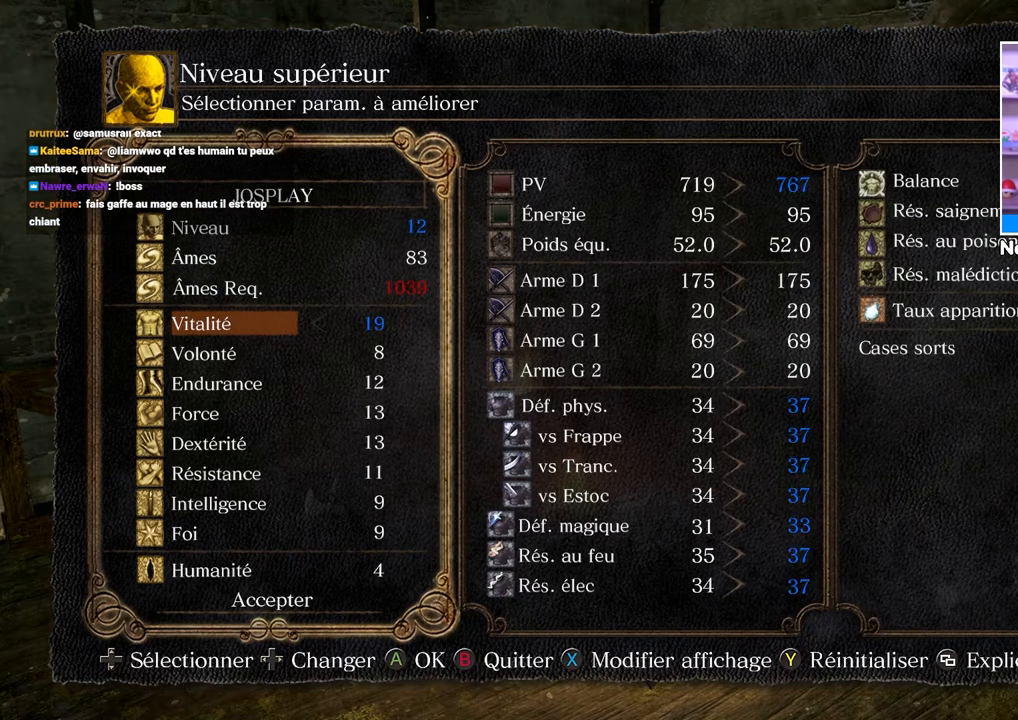
{"dt_ms": 500, "buttons": ["DPAD_LEFT"], "left_stick": "center", "right_stick": "center", "button_events": [[267, "DPAD_RIGHT", "up"], [467, "DPAD_LEFT", "down"]]}
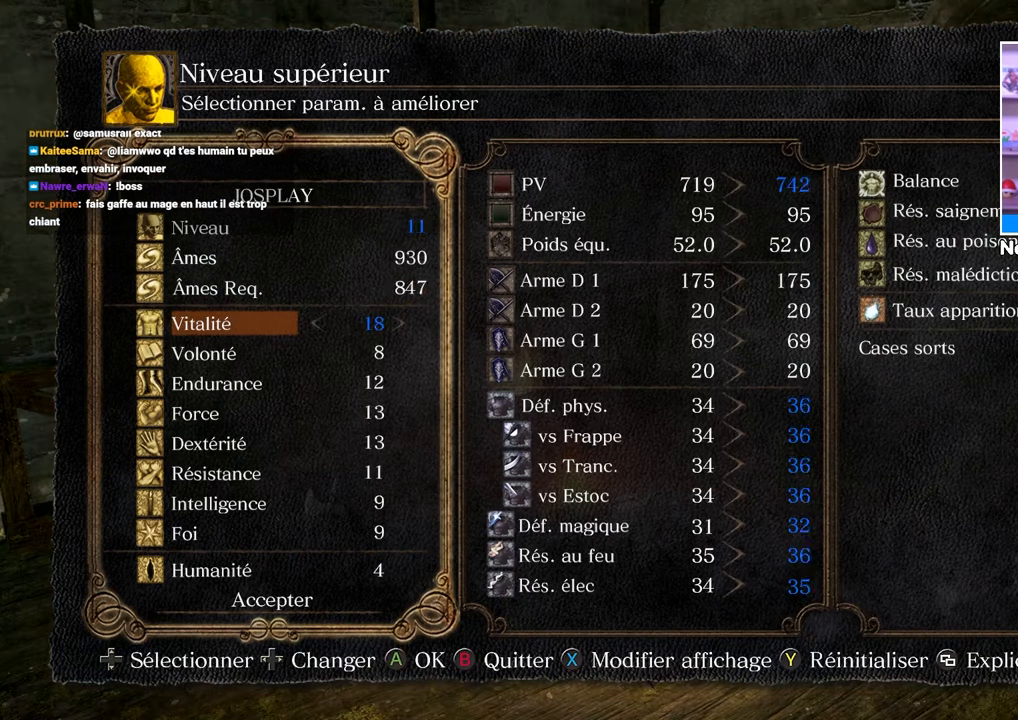
{"dt_ms": 500, "buttons": [], "left_stick": "center", "right_stick": "center", "button_events": [[67, "DPAD_LEFT", "up"], [133, "DPAD_LEFT", "down"], [267, "DPAD_LEFT", "up"]]}
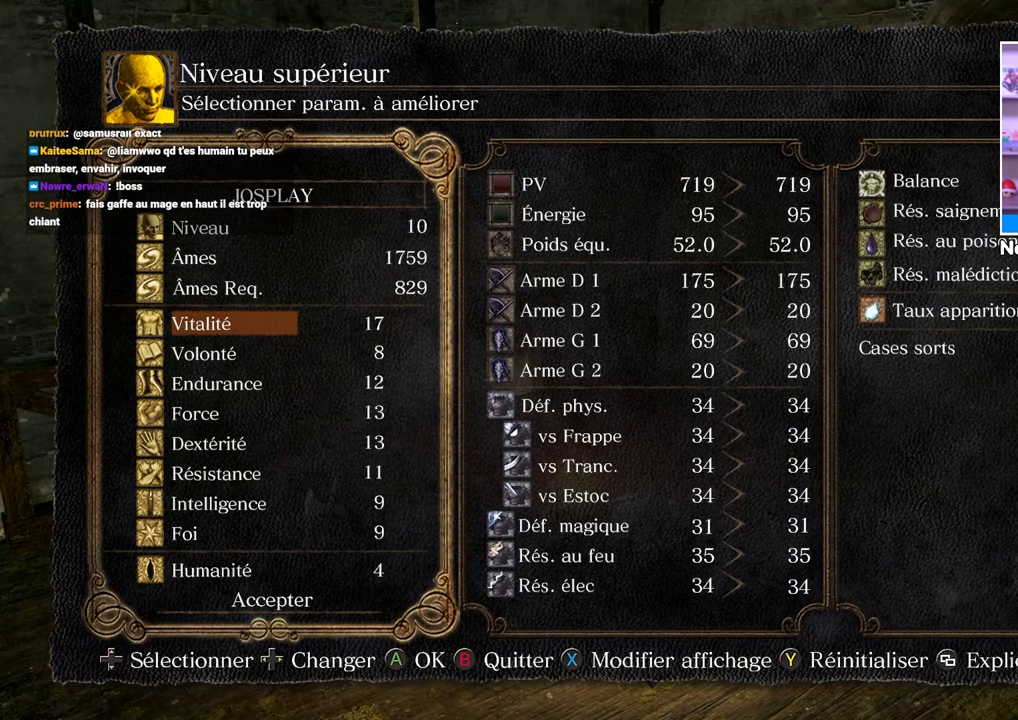
{"dt_ms": 500, "buttons": [], "left_stick": "center", "right_stick": "center", "button_events": [[33, "DPAD_DOWN", "down"], [333, "DPAD_DOWN", "up"], [400, "DPAD_DOWN", "down"], [500, "DPAD_DOWN", "up"]]}
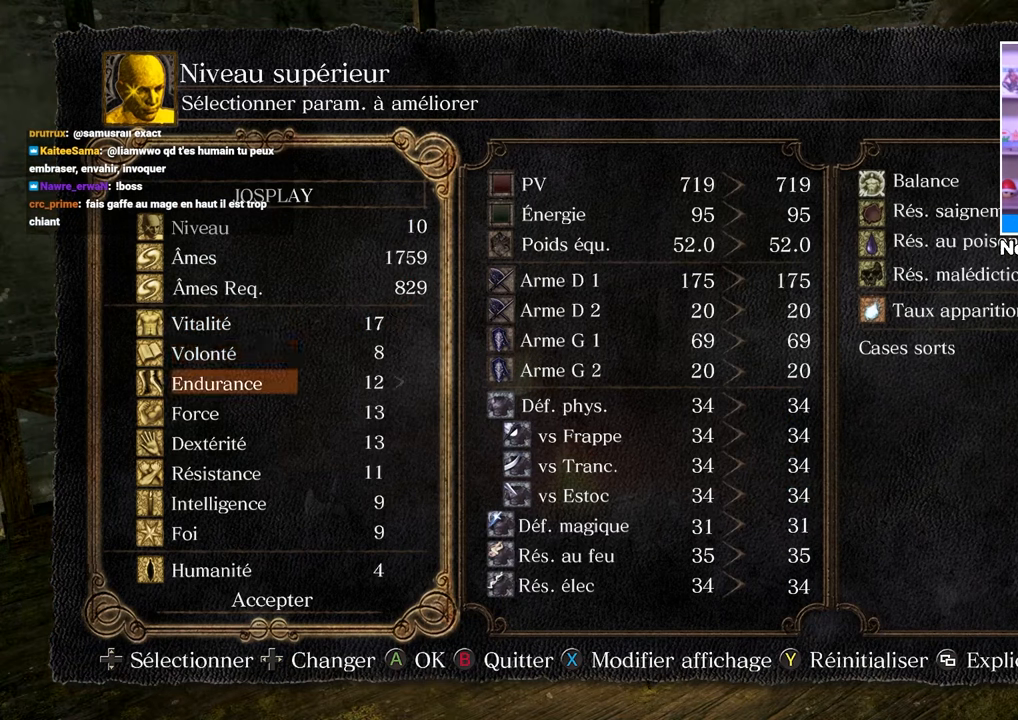
{"dt_ms": 500, "buttons": [], "left_stick": "center", "right_stick": "center", "button_events": [[167, "DPAD_UP", "down"], [267, "DPAD_UP", "up"], [367, "DPAD_UP", "down"], [467, "DPAD_UP", "up"]]}
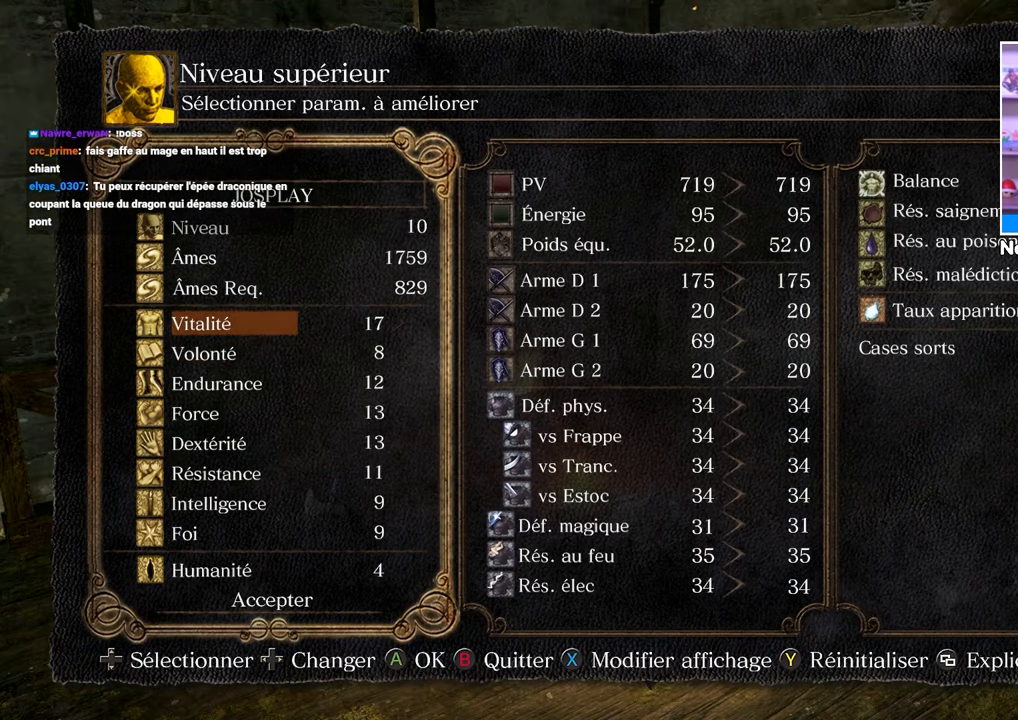
{"dt_ms": 500, "buttons": [], "left_stick": "center", "right_stick": "center", "button_events": [[100, "DPAD_RIGHT", "down"], [183, "DPAD_RIGHT", "up"], [250, "DPAD_RIGHT", "down"], [333, "DPAD_RIGHT", "up"]]}
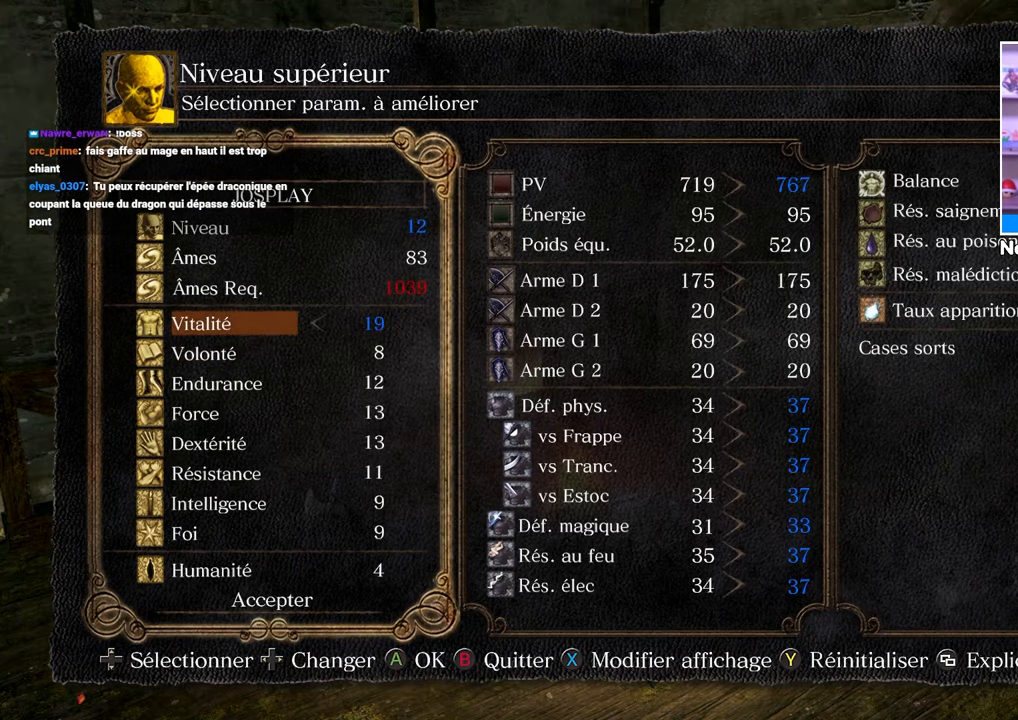
{"dt_ms": 500, "buttons": [], "left_stick": "center", "right_stick": "center", "button_events": [[83, "A", "down"], [183, "A", "up"], [200, "DPAD_LEFT", "down"], [283, "DPAD_LEFT", "up"], [333, "A", "down"], [417, "A", "up"]]}
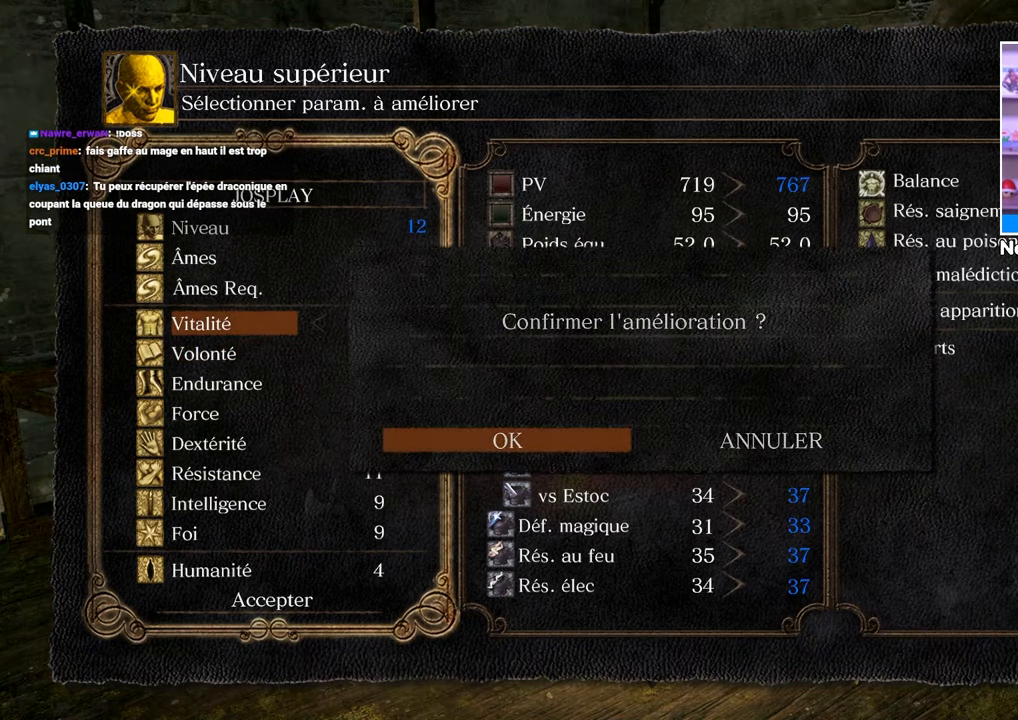
{"dt_ms": 1000, "buttons": [], "left_stick": "center", "right_stick": "right", "button_events": [[250, "B", "down"], [333, "B", "up"], [383, "B", "down"], [617, "B", "up"], [717, "B", "down"], [817, "B", "up"]]}
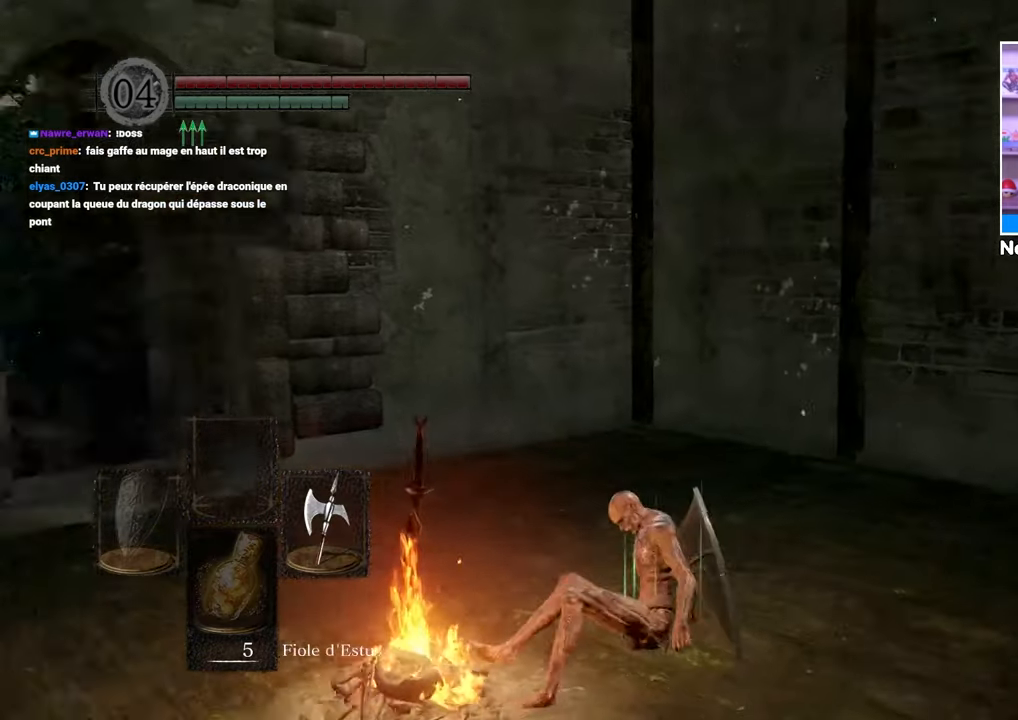
{"dt_ms": 500, "buttons": [], "left_stick": "center", "right_stick": "center", "button_events": [[167, "START", "down"], [300, "START", "up"]]}
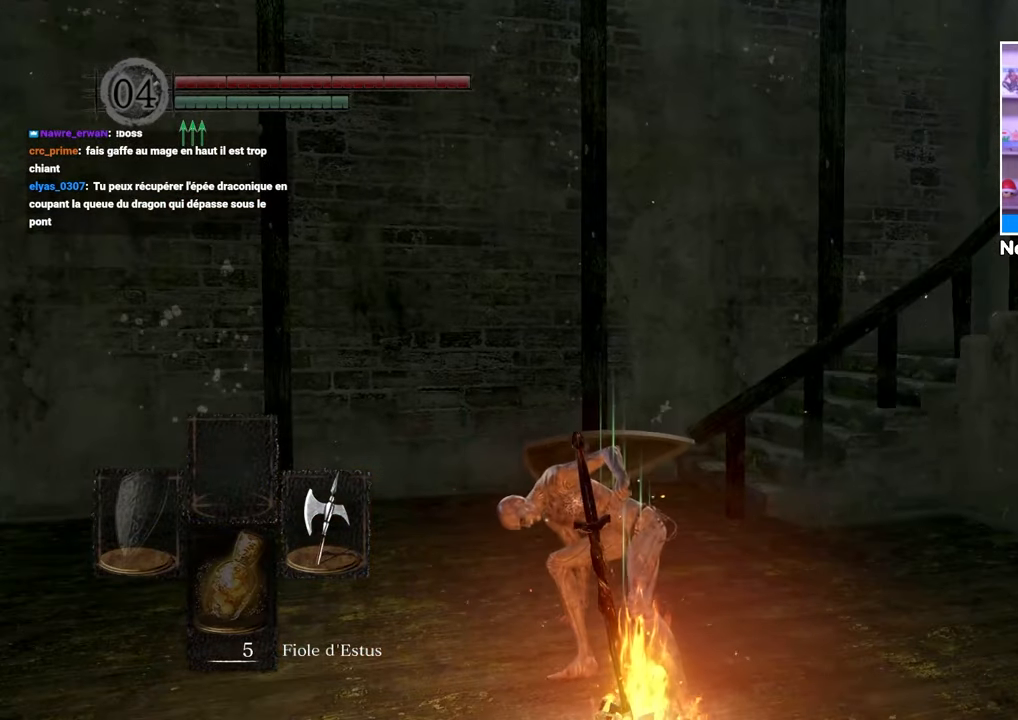
{"dt_ms": 500, "buttons": [], "left_stick": "up-left", "right_stick": "center", "button_events": [[117, "START", "down"], [250, "START", "up"]]}
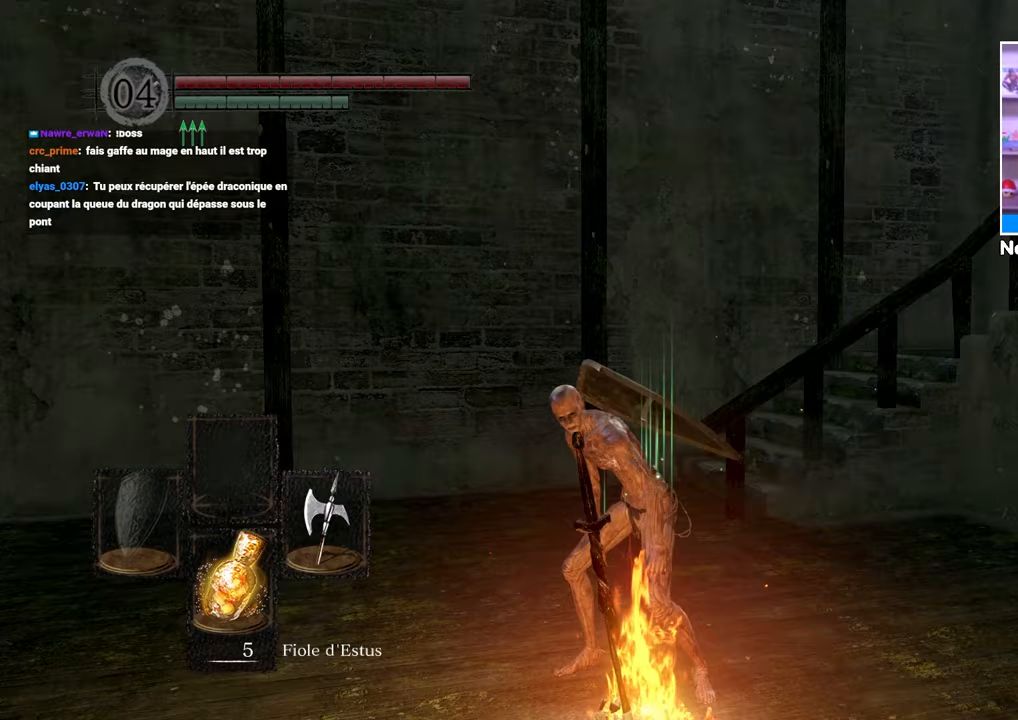
{"dt_ms": 500, "buttons": ["A"], "left_stick": "up", "right_stick": "center", "button_events": [[100, "START", "down"], [217, "START", "up"], [417, "A", "down"]]}
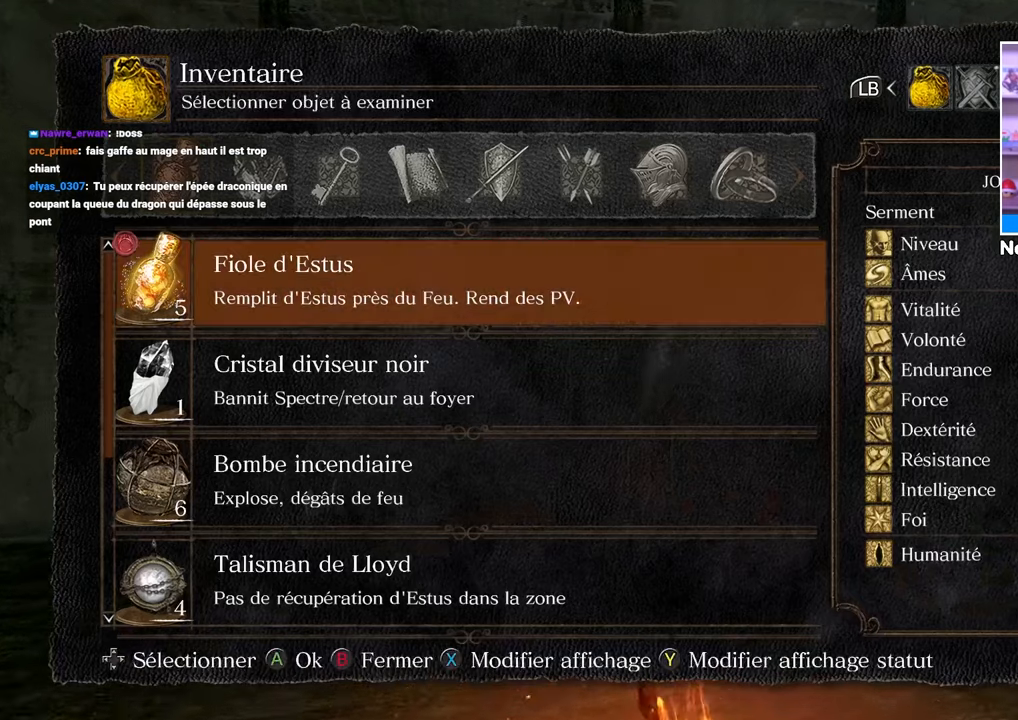
{"dt_ms": 500, "buttons": [], "left_stick": "up-right", "right_stick": "center", "button_events": [[17, "A", "up"], [217, "DPAD_UP", "down"], [350, "DPAD_UP", "up"]]}
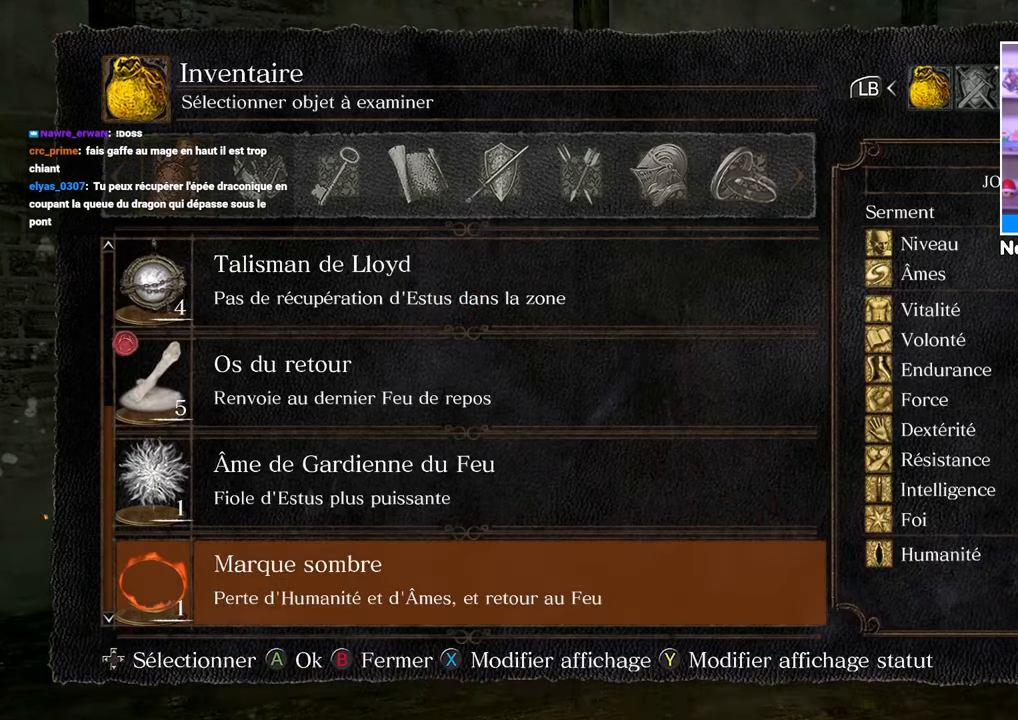
{"dt_ms": 500, "buttons": ["DPAD_UP"], "left_stick": "up-right", "right_stick": "center", "button_events": [[17, "R1", "down"], [117, "R1", "up"], [483, "DPAD_UP", "down"]]}
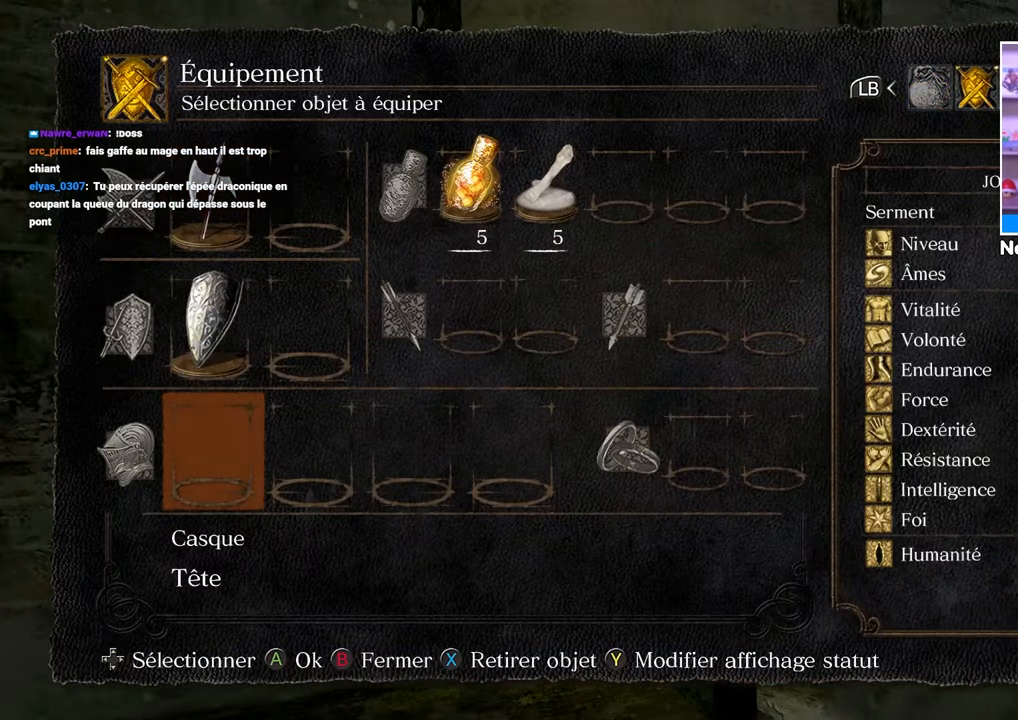
{"dt_ms": 500, "buttons": [], "left_stick": "up-right", "right_stick": "center", "button_events": [[83, "DPAD_UP", "up"]]}
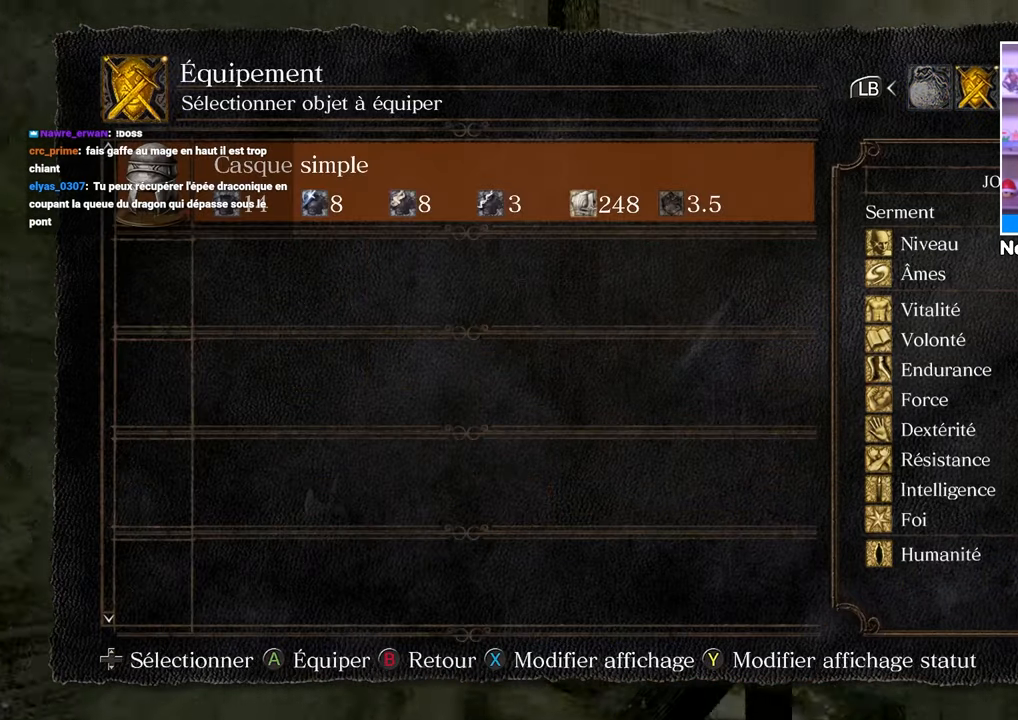
{"dt_ms": 500, "buttons": [], "left_stick": "up-right", "right_stick": "center", "button_events": [[50, "A", "down"], [117, "A", "up"]]}
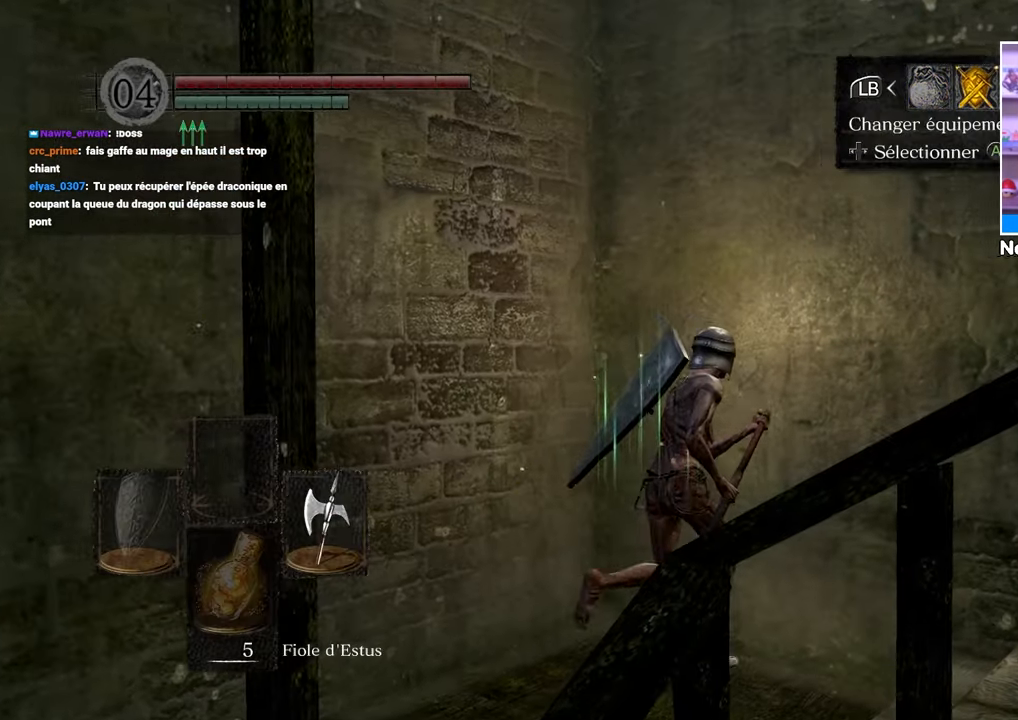
{"dt_ms": 500, "buttons": ["A"], "left_stick": "up-right", "right_stick": "center"}
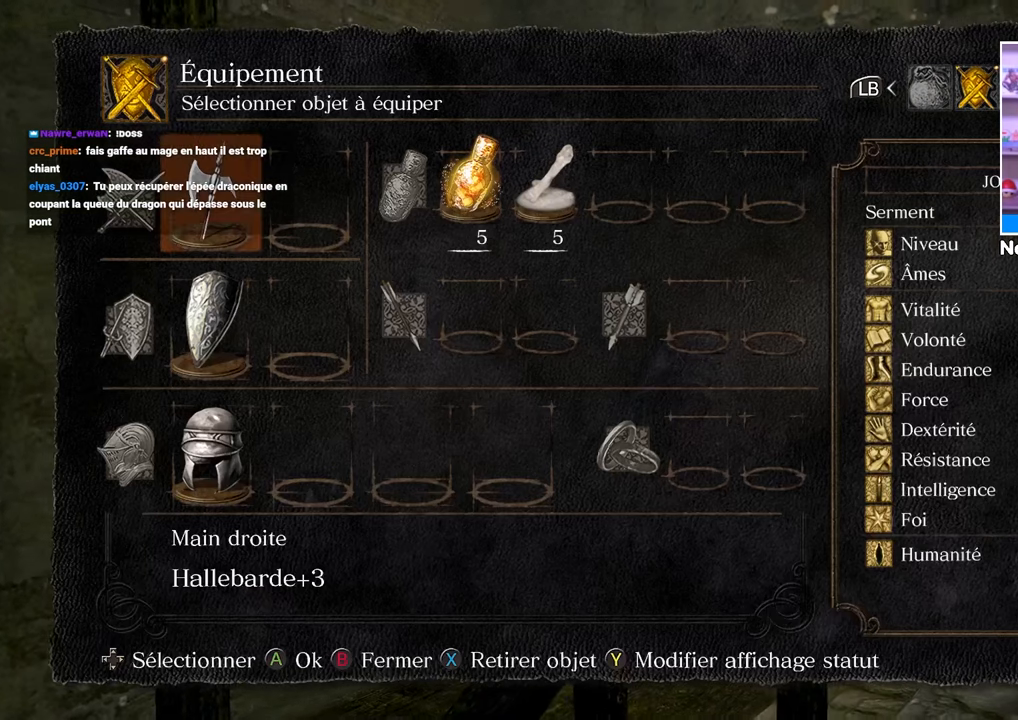
{"dt_ms": 500, "buttons": [], "left_stick": "up-right", "right_stick": "center", "button_events": [[33, "A", "up"]]}
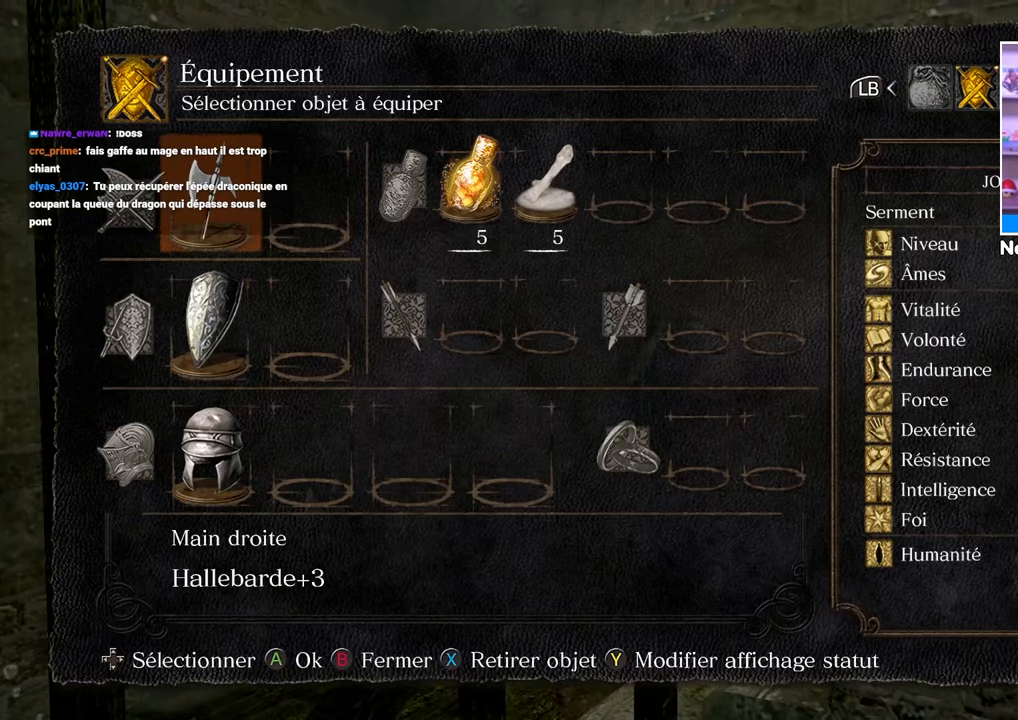
{"dt_ms": 500, "buttons": [], "left_stick": "up-right", "right_stick": "center", "button_events": [[167, "L1", "down"], [317, "L1", "up"]]}
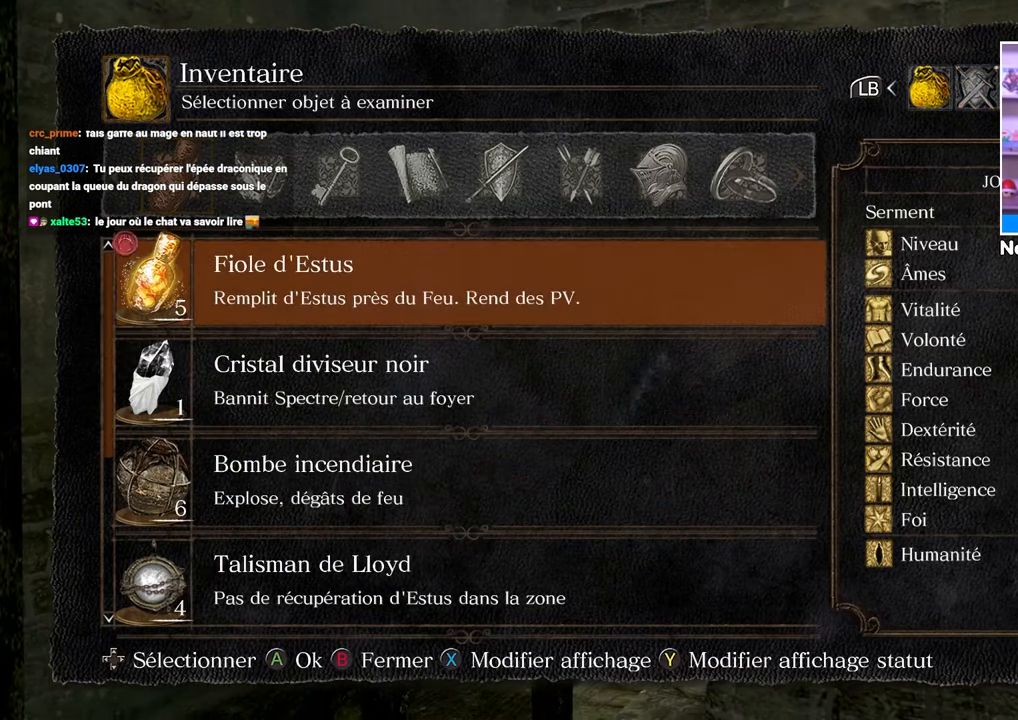
{"dt_ms": 500, "buttons": [], "left_stick": "up-right", "right_stick": "center", "button_events": [[383, "R1", "down"], [467, "R1", "up"]]}
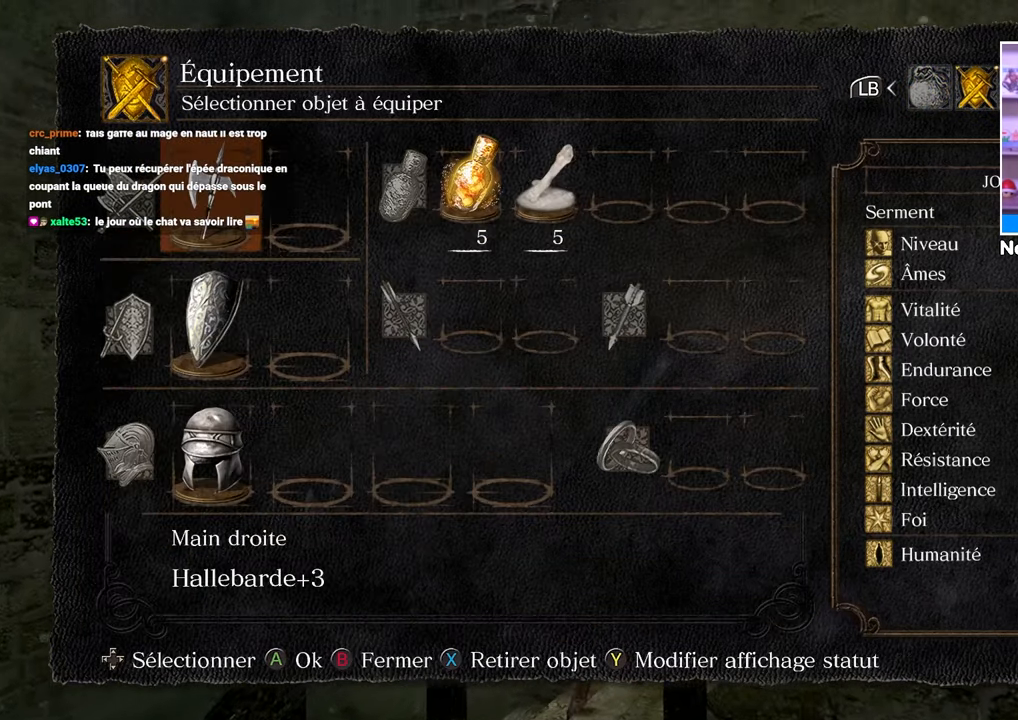
{"dt_ms": 500, "buttons": [], "left_stick": "up-right", "right_stick": "center", "button_events": [[383, "DPAD_UP", "down"], [450, "DPAD_UP", "up"]]}
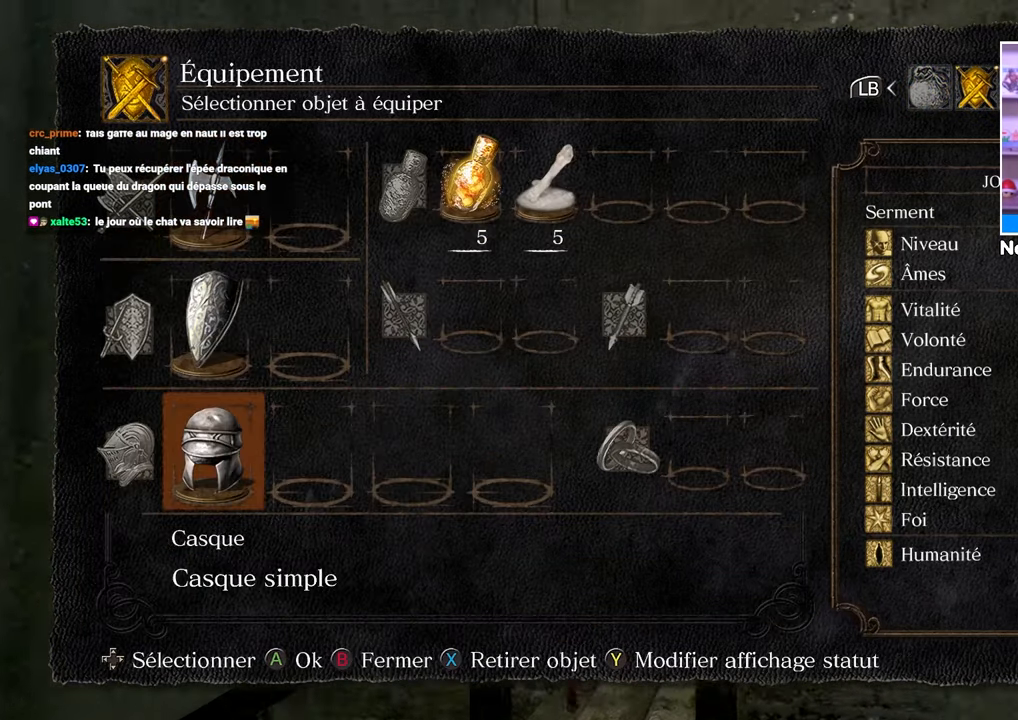
{"dt_ms": 500, "buttons": [], "left_stick": "up-right", "right_stick": "center", "button_events": [[67, "DPAD_RIGHT", "down"], [167, "DPAD_RIGHT", "up"], [200, "A", "down"], [300, "A", "up"]]}
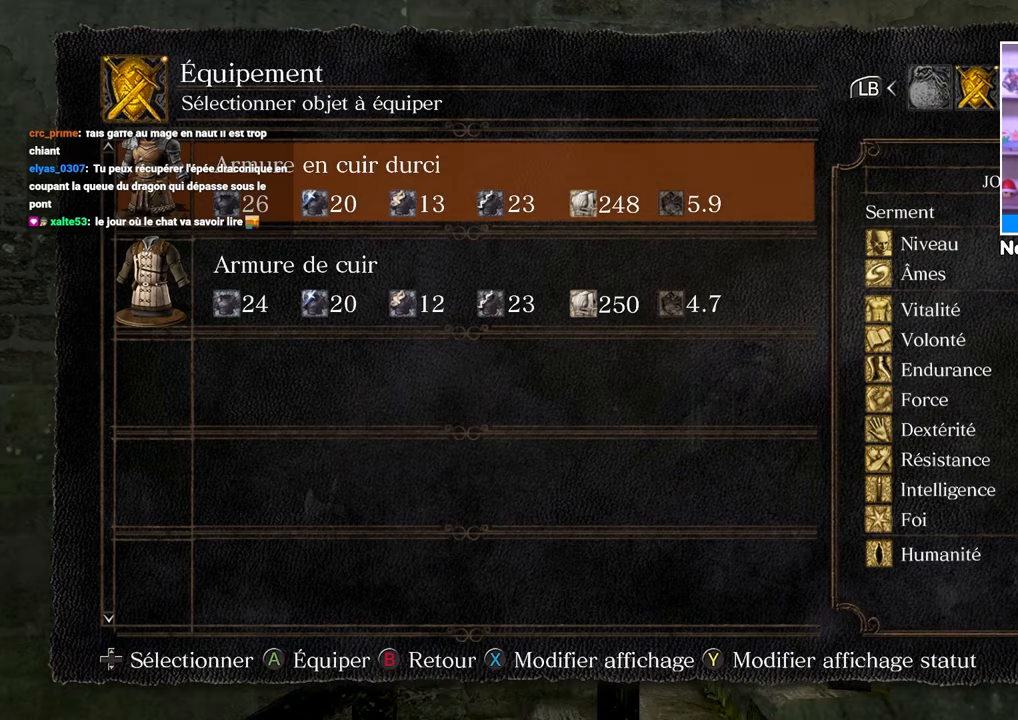
{"dt_ms": 500, "buttons": [], "left_stick": "up-right", "right_stick": "center", "button_events": [[50, "DPAD_UP", "down"], [167, "DPAD_UP", "up"]]}
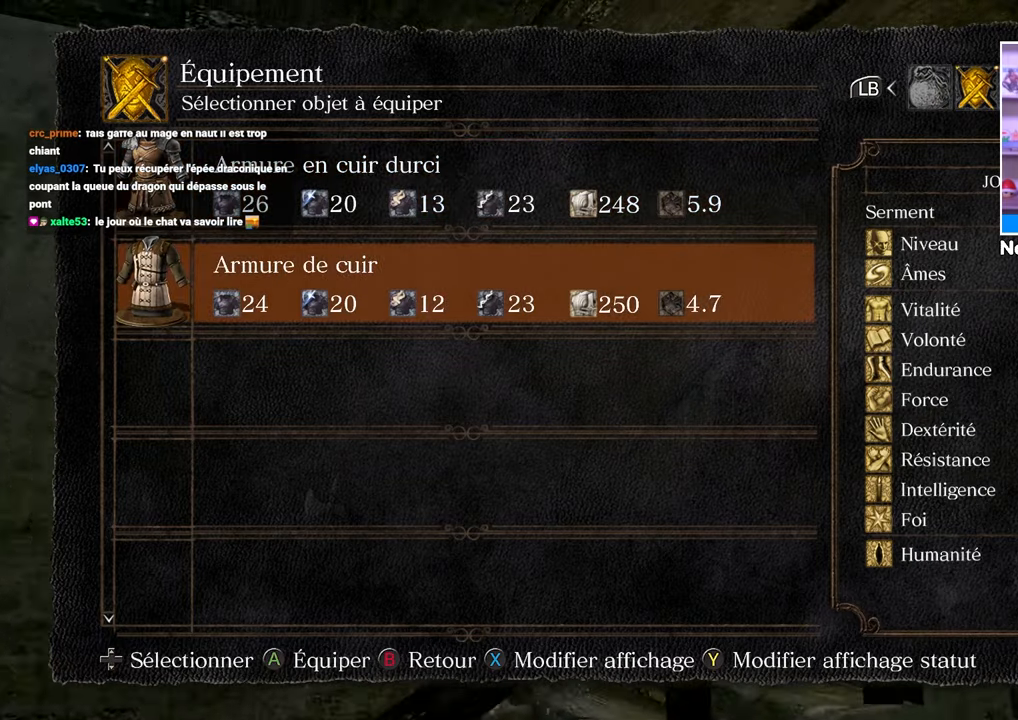
{"dt_ms": 500, "buttons": [], "left_stick": "up-right", "right_stick": "center", "button_events": [[217, "DPAD_DOWN", "down"], [350, "DPAD_DOWN", "up"]]}
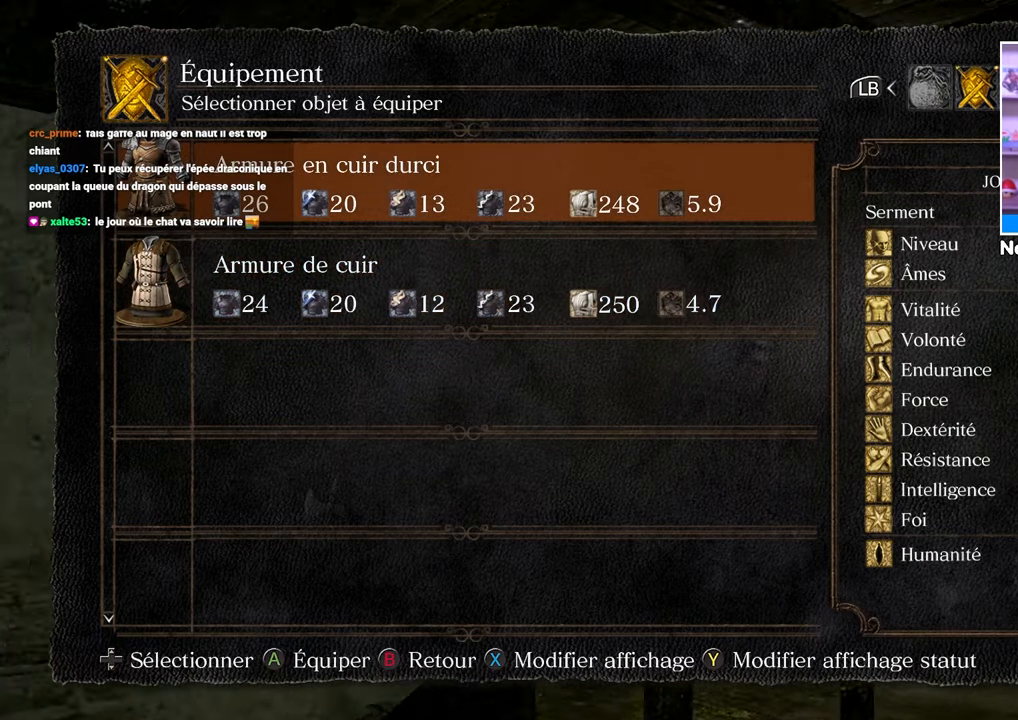
{"dt_ms": 500, "buttons": [], "left_stick": "up-right", "right_stick": "center", "button_events": []}
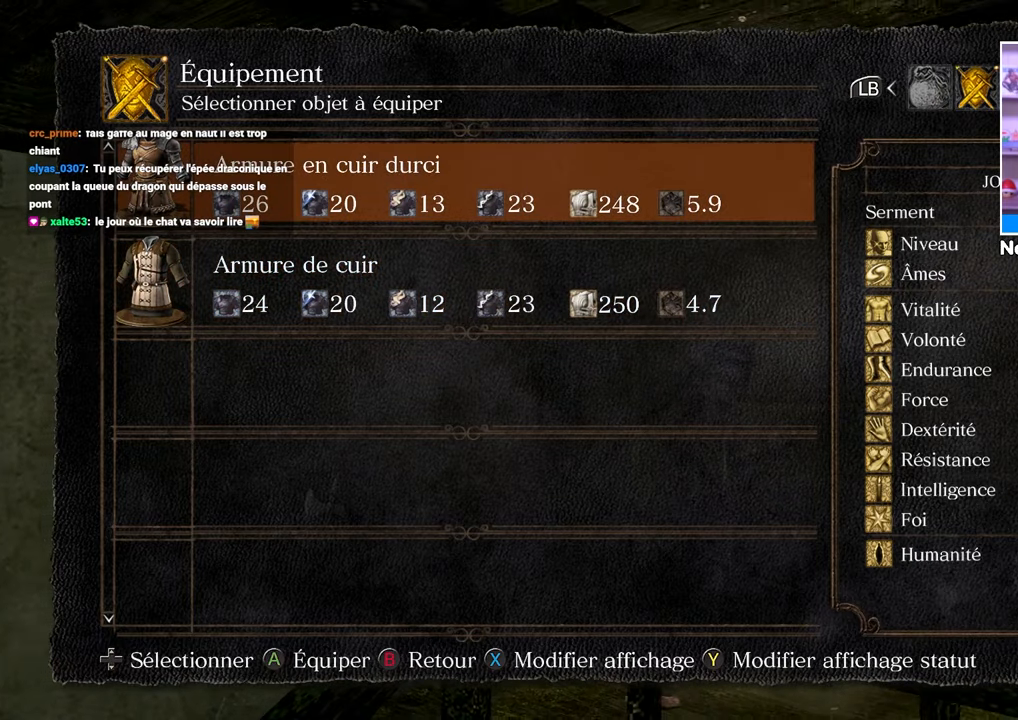
{"dt_ms": 500, "buttons": ["DPAD_RIGHT"], "left_stick": "right", "right_stick": "center", "button_events": [[50, "A", "down"], [150, "A", "up"], [433, "DPAD_RIGHT", "down"]]}
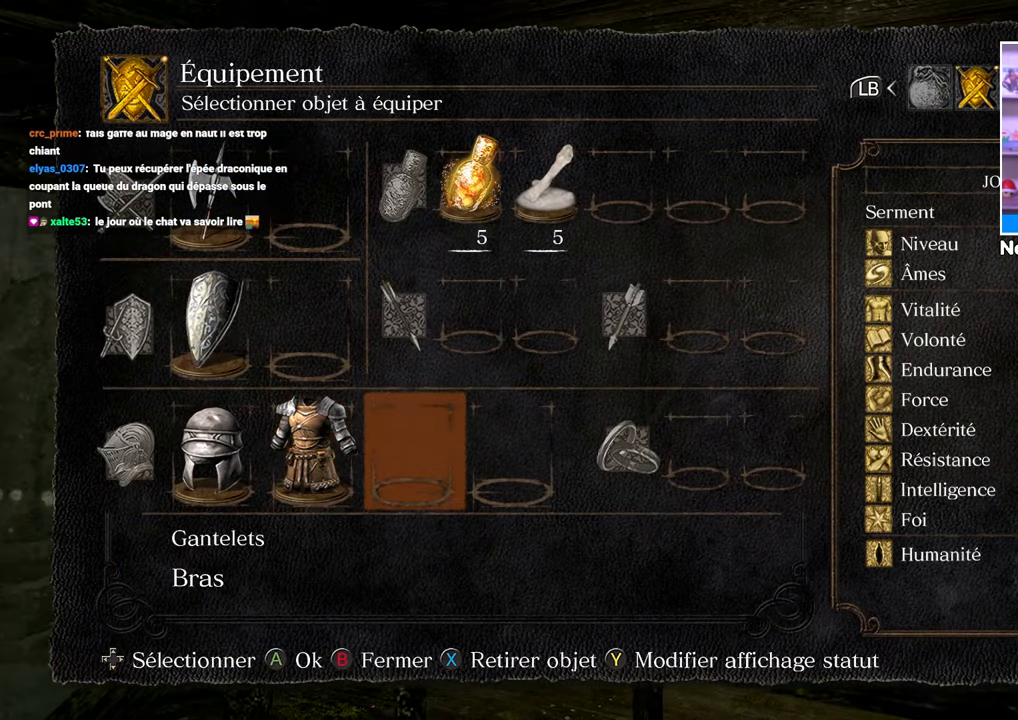
{"dt_ms": 500, "buttons": [], "left_stick": "right", "right_stick": "center", "button_events": [[33, "A", "down"], [33, "DPAD_RIGHT", "up"], [167, "A", "up"]]}
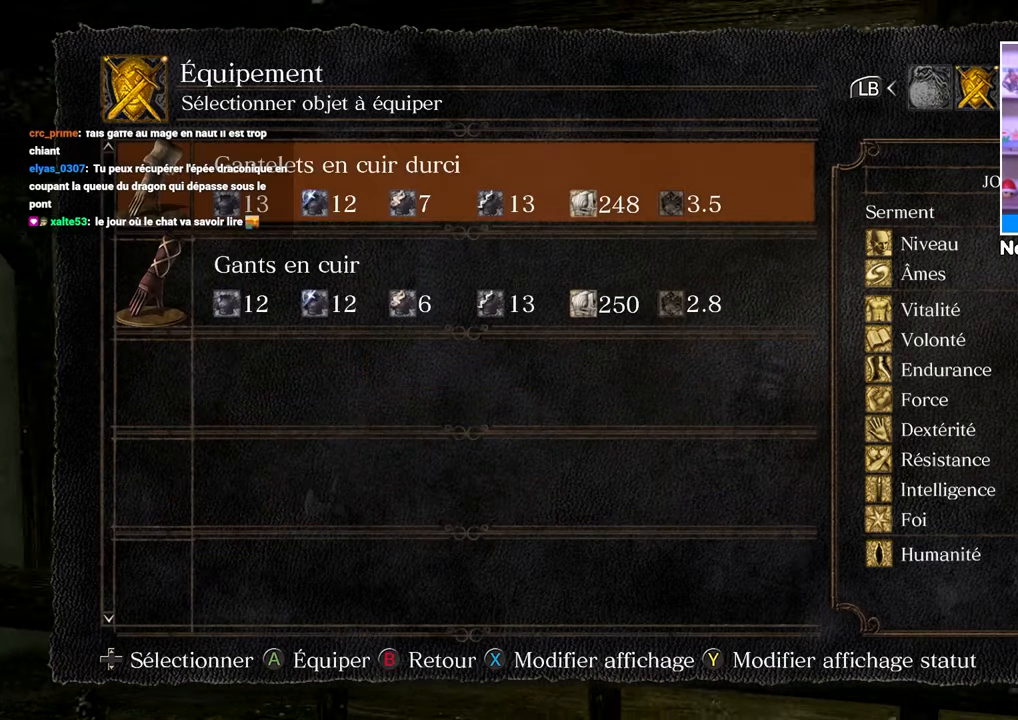
{"dt_ms": 500, "buttons": ["A"], "left_stick": "right", "right_stick": "center", "button_events": [[50, "A", "down"], [167, "A", "up"], [383, "DPAD_RIGHT", "down"], [467, "DPAD_RIGHT", "up"], [483, "A", "down"]]}
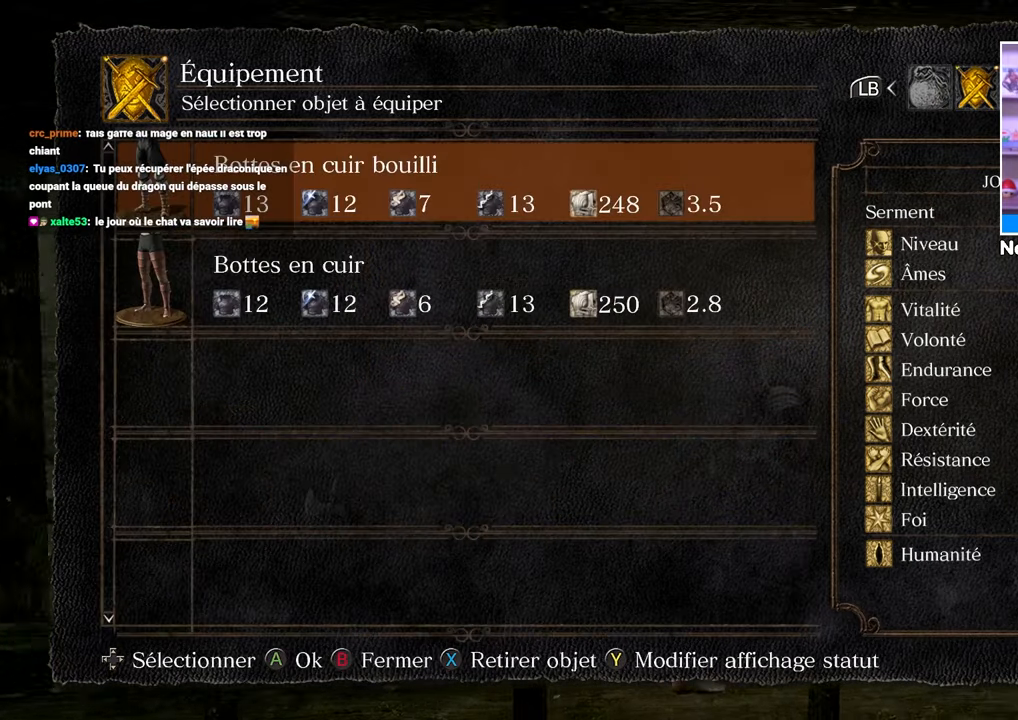
{"dt_ms": 500, "buttons": ["B"], "left_stick": "right", "right_stick": "center", "button_events": [[100, "A", "up"], [317, "A", "down"], [383, "A", "up"], [483, "B", "down"]]}
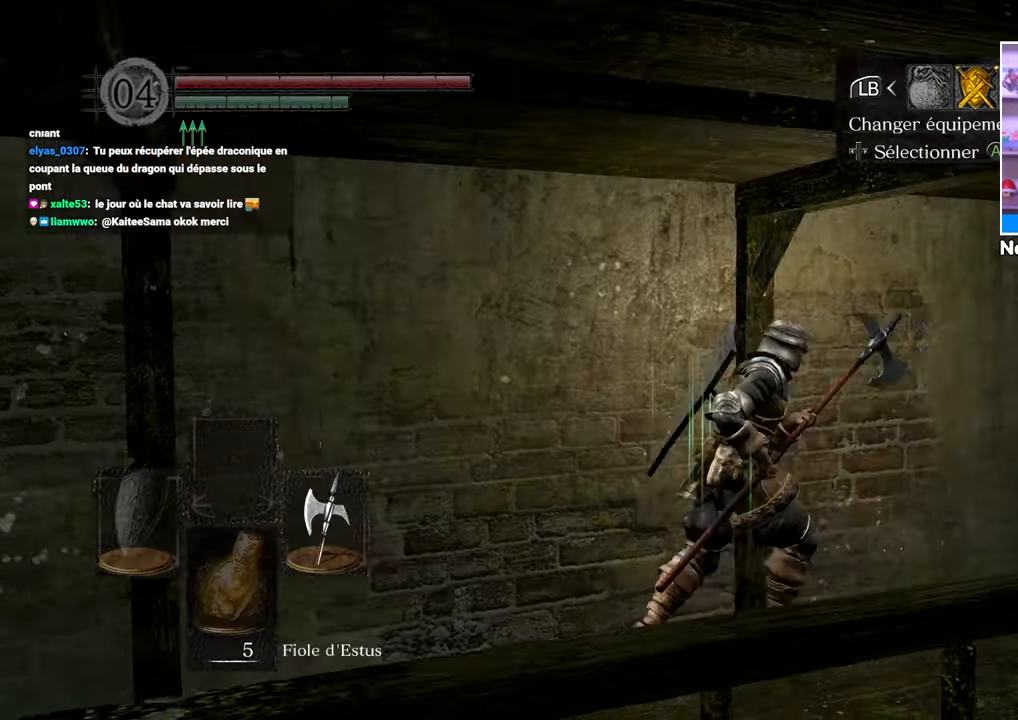
{"dt_ms": 500, "buttons": [], "left_stick": "up-right", "right_stick": "center", "button_events": [[67, "B", "up"], [150, "B", "down"], [233, "B", "up"]]}
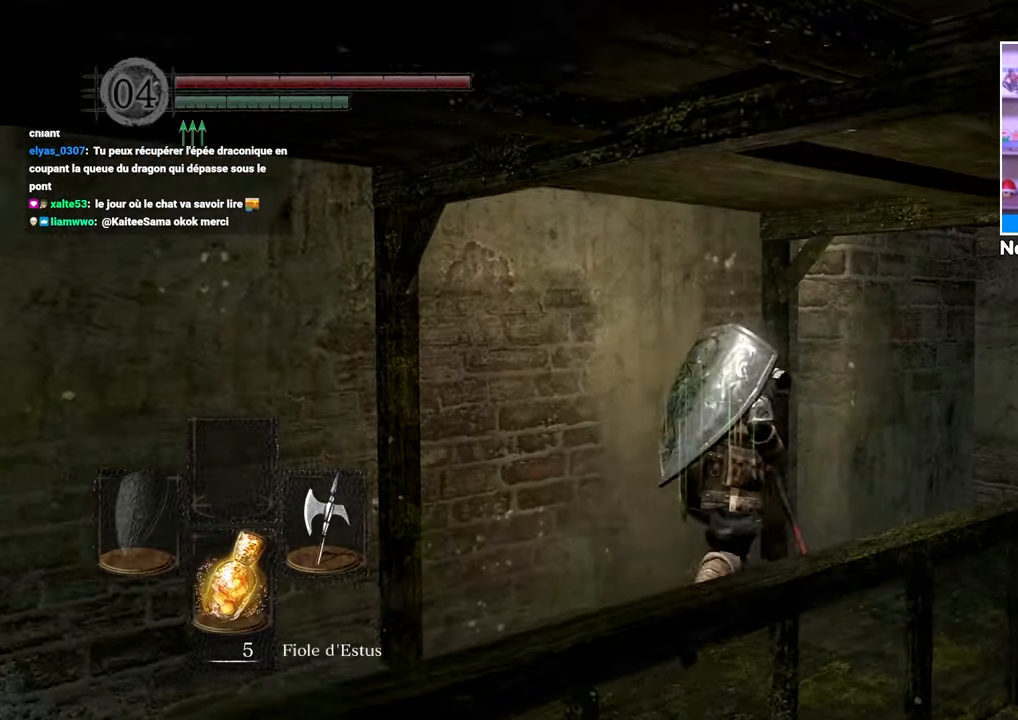
{"dt_ms": 500, "buttons": ["A"], "left_stick": "up-right", "right_stick": "center", "button_events": [[183, "START", "down"], [300, "START", "up"], [450, "A", "down"]]}